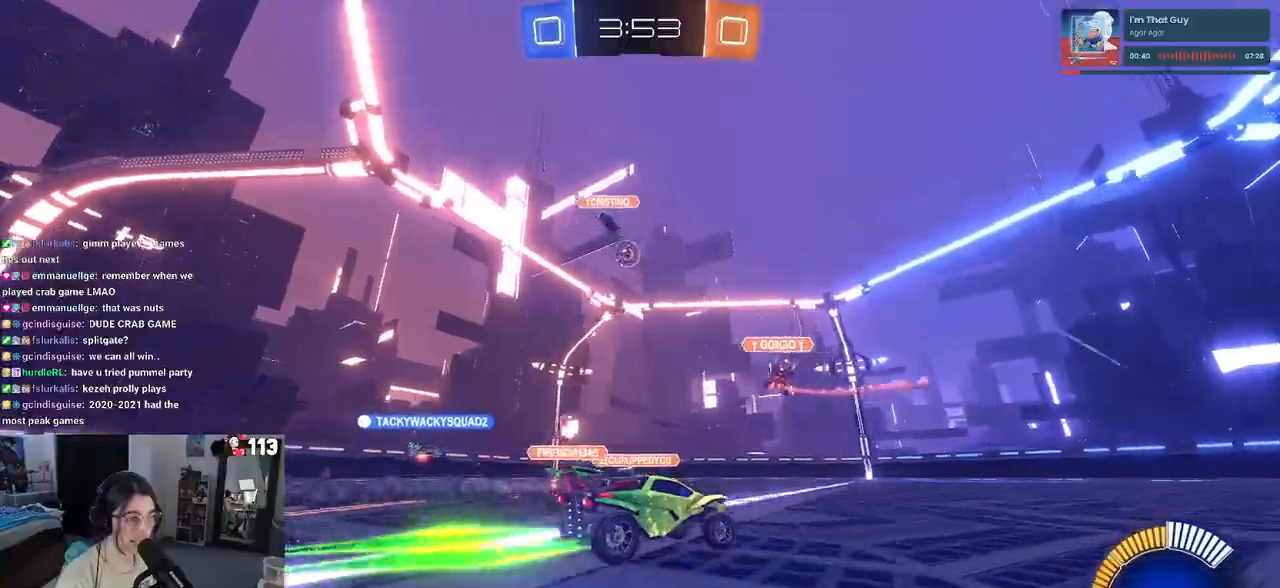
Gameplay with a controller (PlayStation layout); each line is a JSON object with the inputs held at the frame after it. "events" lists button and stick changes between this image and that frame as [ms after this image, input, new state], when the widget could be followed in between. Not read: R2.
{"buttons": [], "left_stick": "center", "right_stick": "center", "events": [[67, "left_stick", "down-right"], [200, "left_stick", "center"]]}
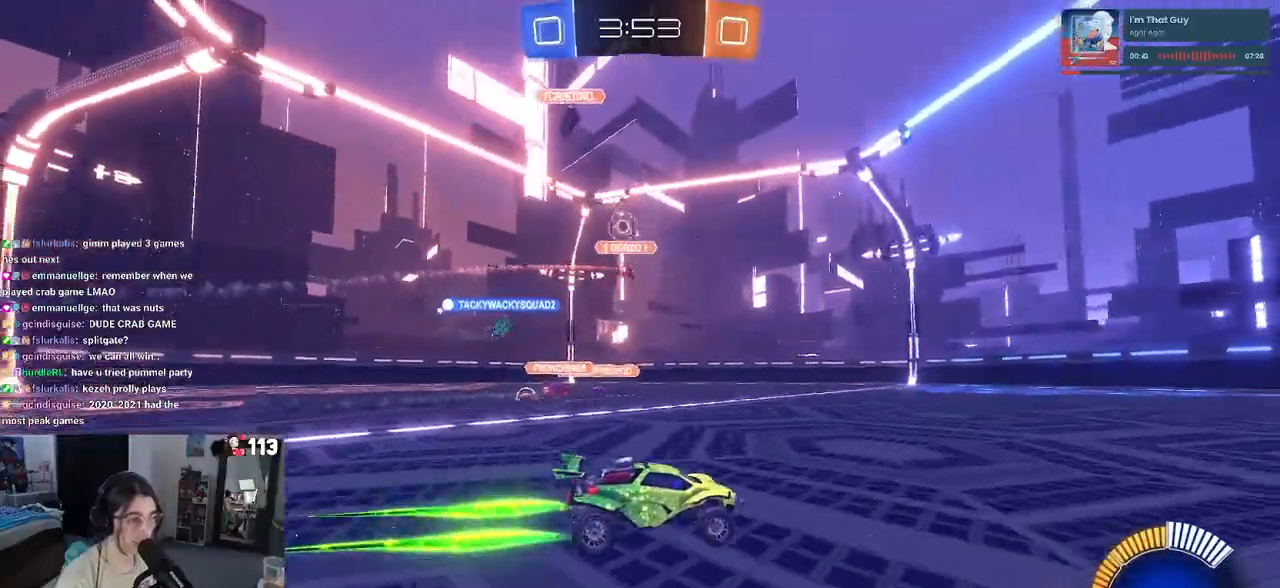
{"buttons": [], "left_stick": "left", "right_stick": "center", "events": [[433, "left_stick", "left"]]}
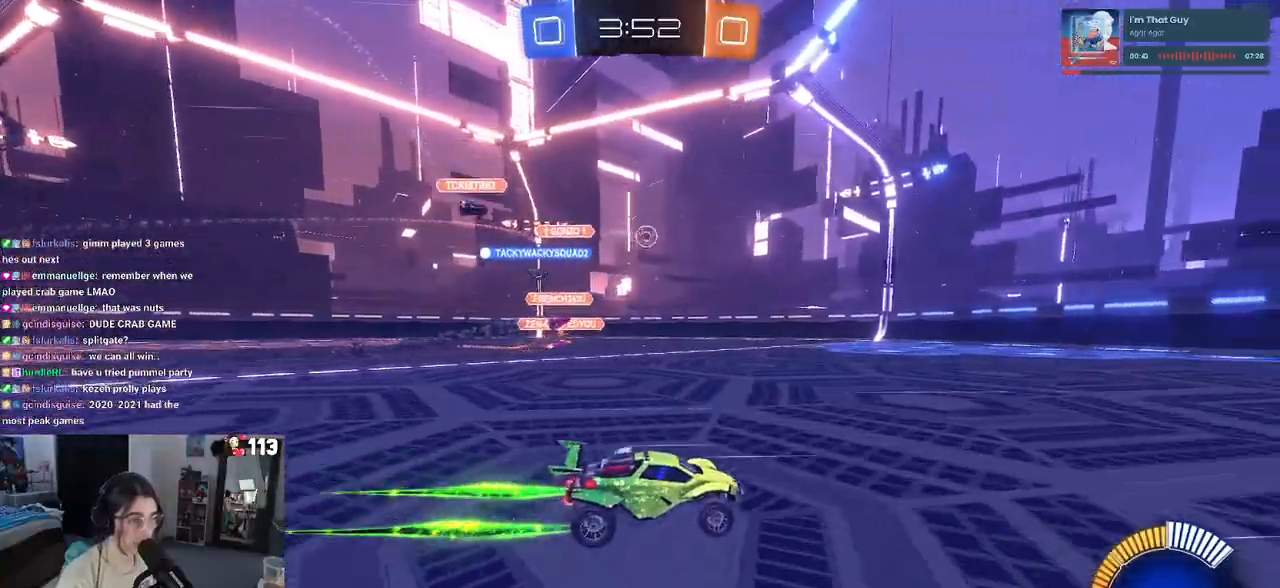
{"buttons": [], "left_stick": "left", "right_stick": "center", "events": []}
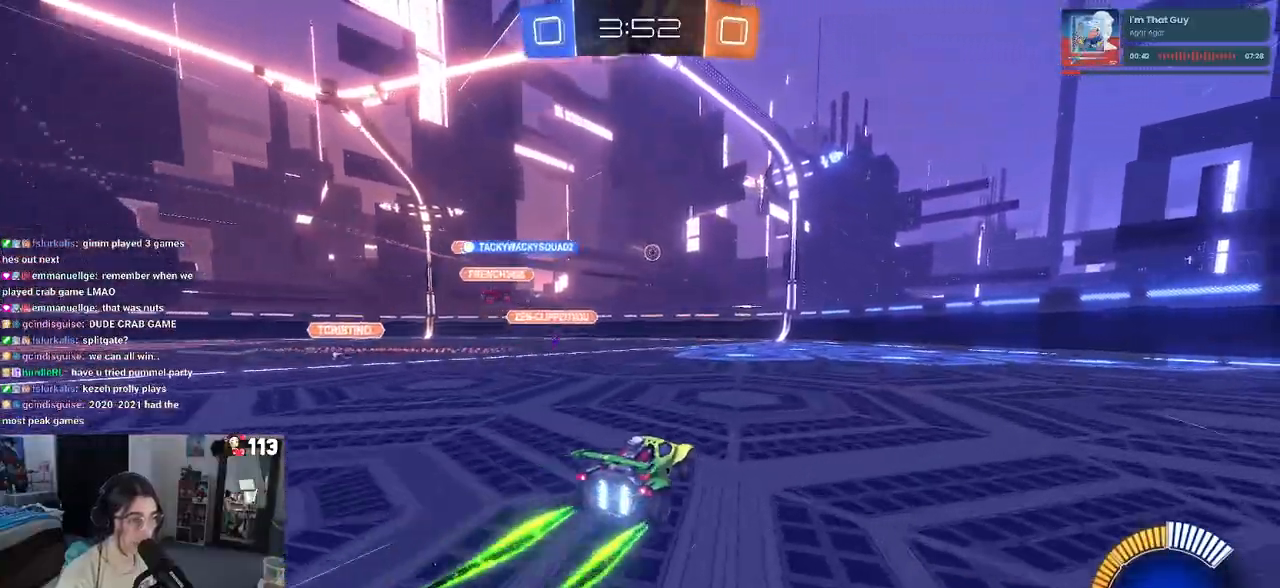
{"buttons": ["L2"], "left_stick": "down", "right_stick": "center", "events": [[317, "L2", "down"], [417, "left_stick", "down"]]}
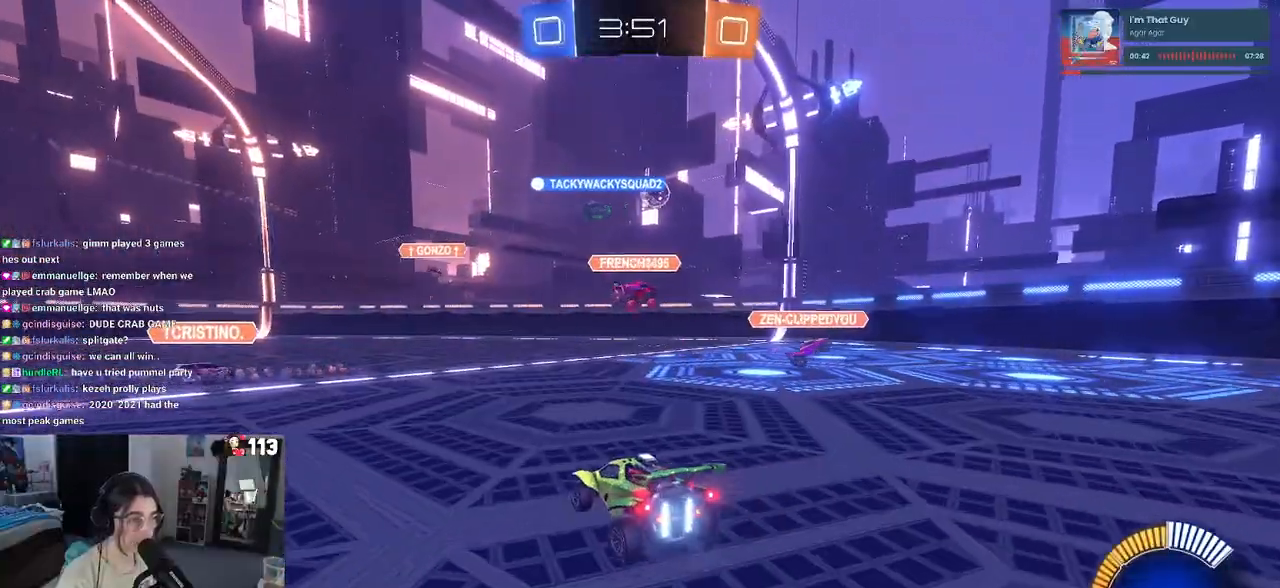
{"buttons": ["CROSS", "L2"], "left_stick": "down", "right_stick": "center", "events": [[133, "left_stick", "down-right"], [467, "left_stick", "down"], [500, "CROSS", "down"]]}
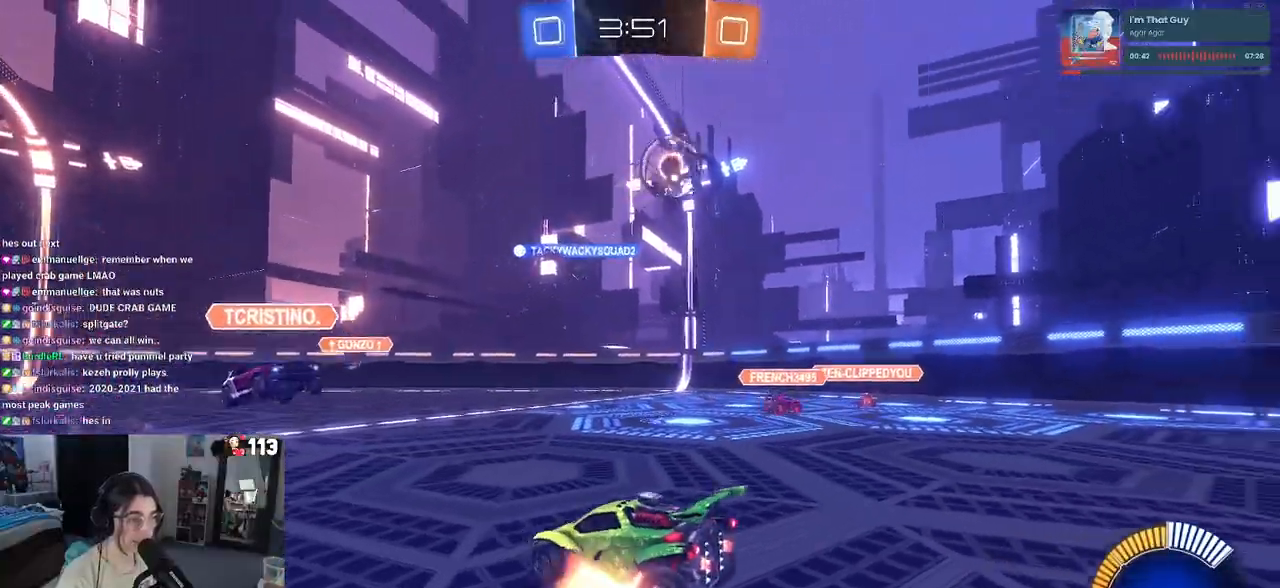
{"buttons": ["L1"], "left_stick": "up", "right_stick": "center", "events": [[83, "CROSS", "up"], [133, "CROSS", "down"], [317, "CROSS", "up"], [317, "left_stick", "center"], [333, "L2", "up"], [433, "left_stick", "up"], [467, "L1", "down"]]}
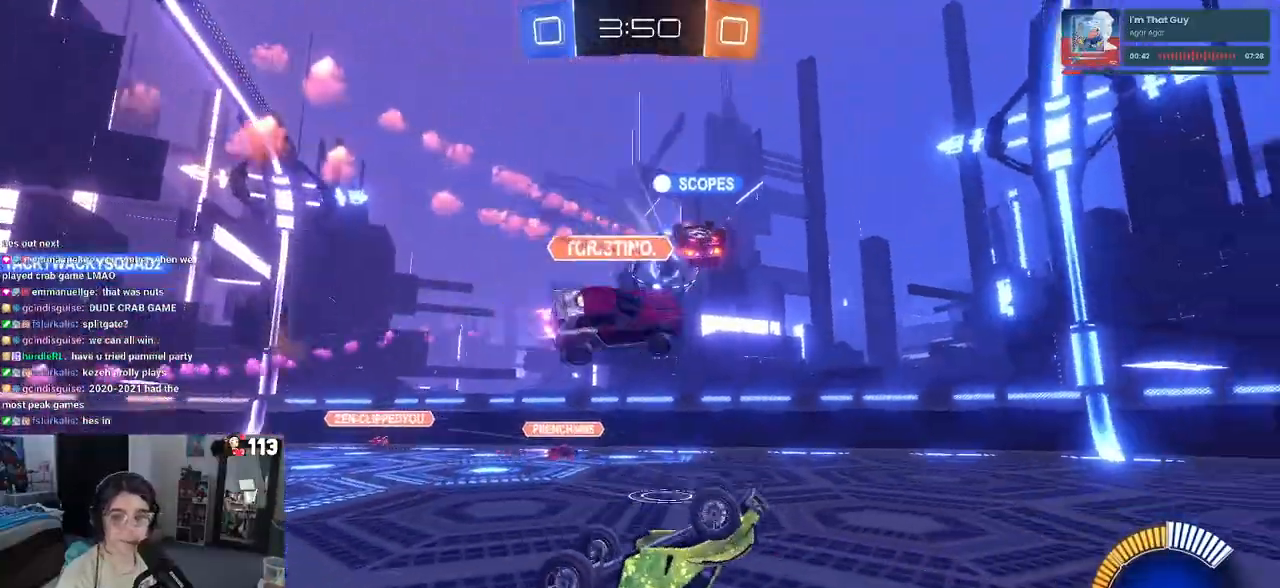
{"buttons": ["R1"], "left_stick": "up-left", "right_stick": "center", "events": [[83, "R1", "down"], [150, "left_stick", "up-left"], [467, "L1", "up"]]}
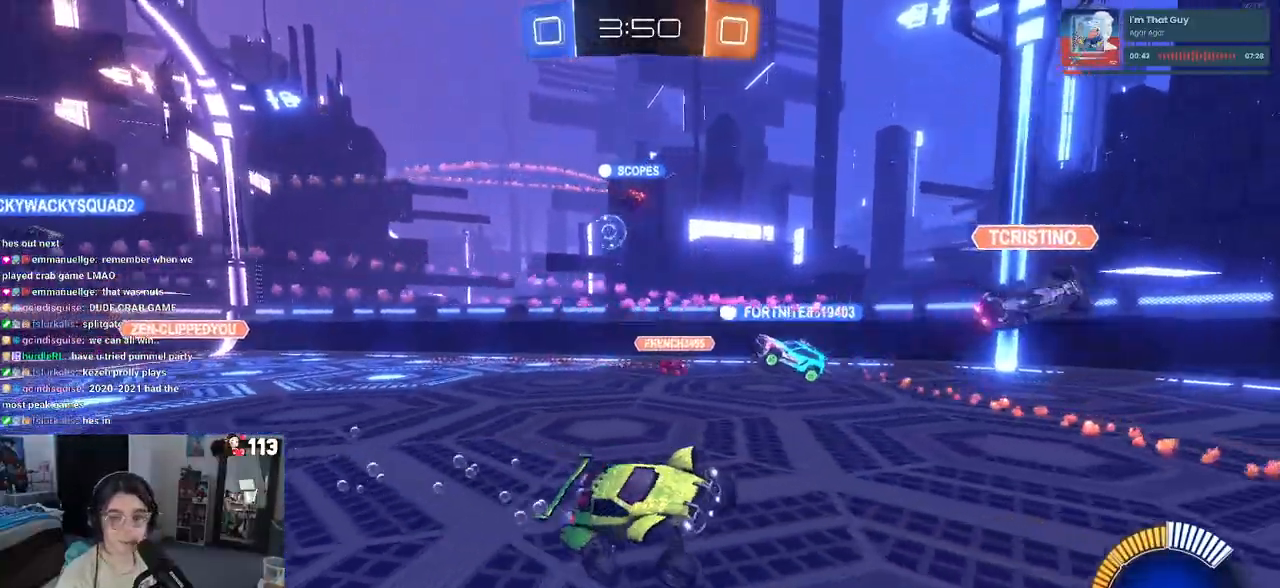
{"buttons": [], "left_stick": "up-right", "right_stick": "center", "events": [[33, "left_stick", "center"], [100, "R1", "up"], [367, "left_stick", "right"], [417, "left_stick", "up-right"]]}
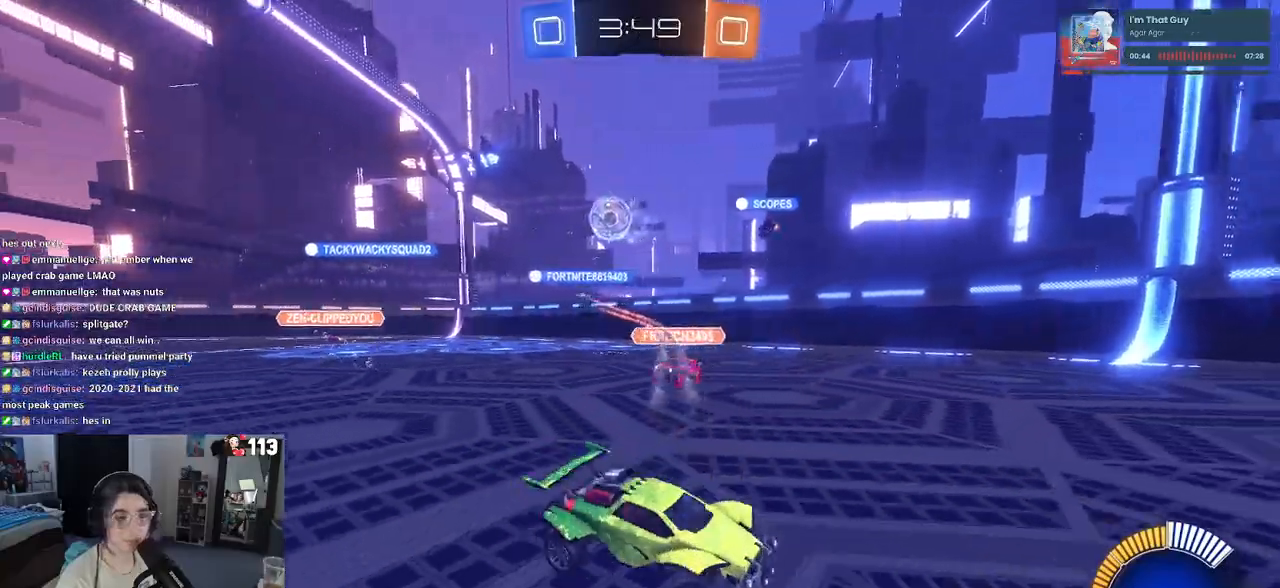
{"buttons": [], "left_stick": "left", "right_stick": "center", "events": [[150, "R3", "down"], [183, "left_stick", "right"], [267, "R3", "up"], [300, "left_stick", "center"], [367, "left_stick", "left"]]}
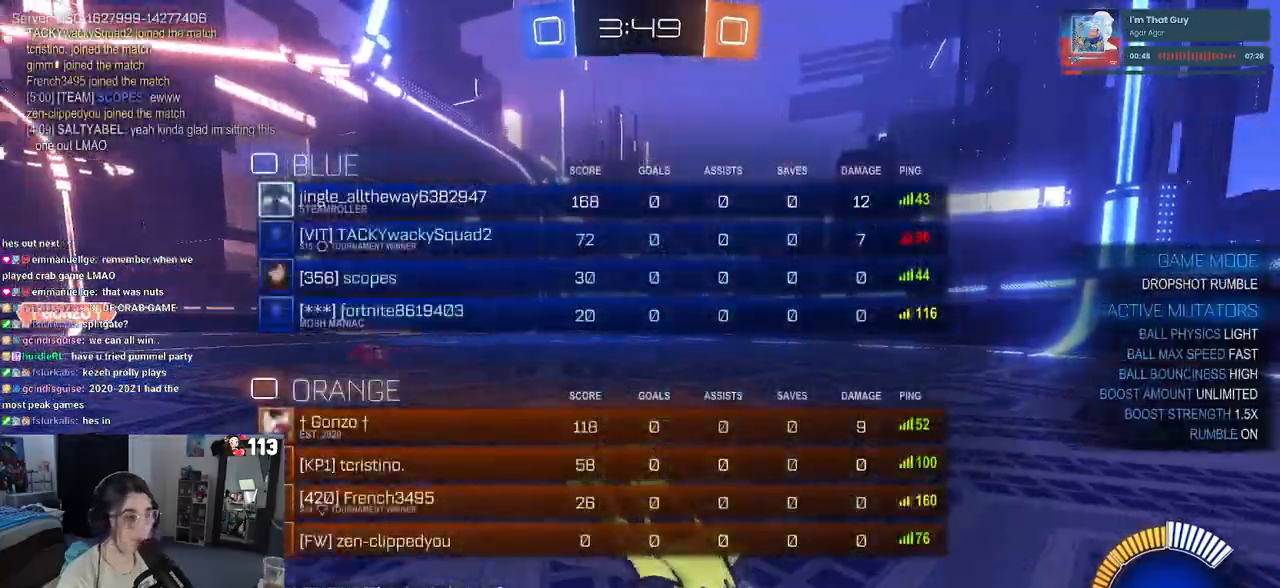
{"buttons": [], "left_stick": "left", "right_stick": "center", "events": [[183, "SQUARE", "down"], [283, "SQUARE", "up"]]}
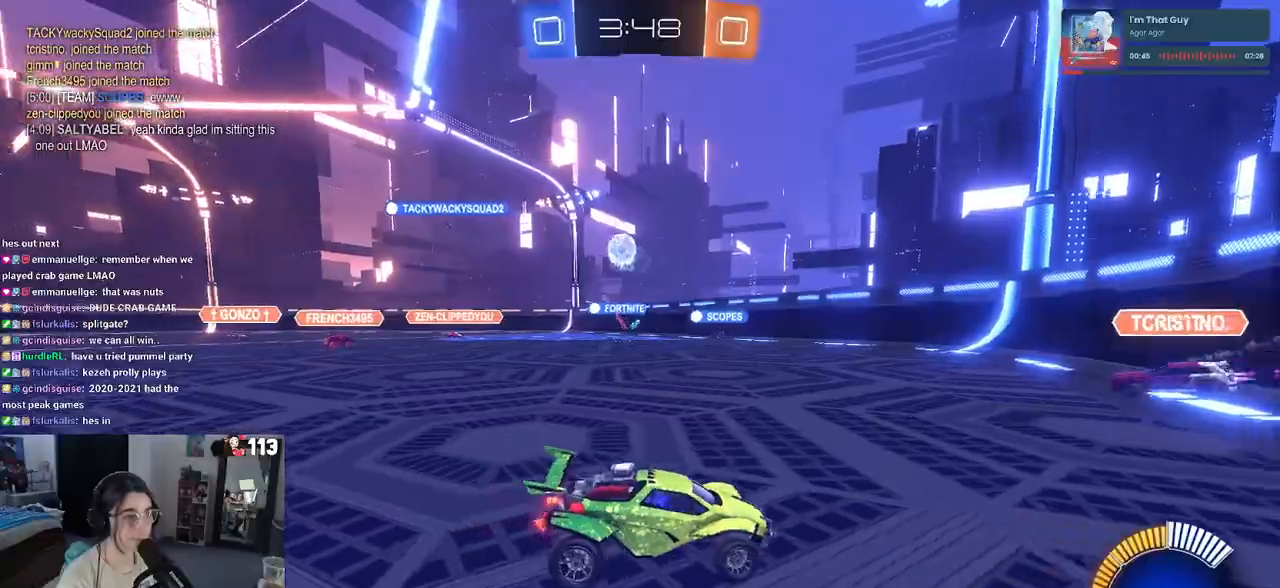
{"buttons": [], "left_stick": "left", "right_stick": "center", "events": []}
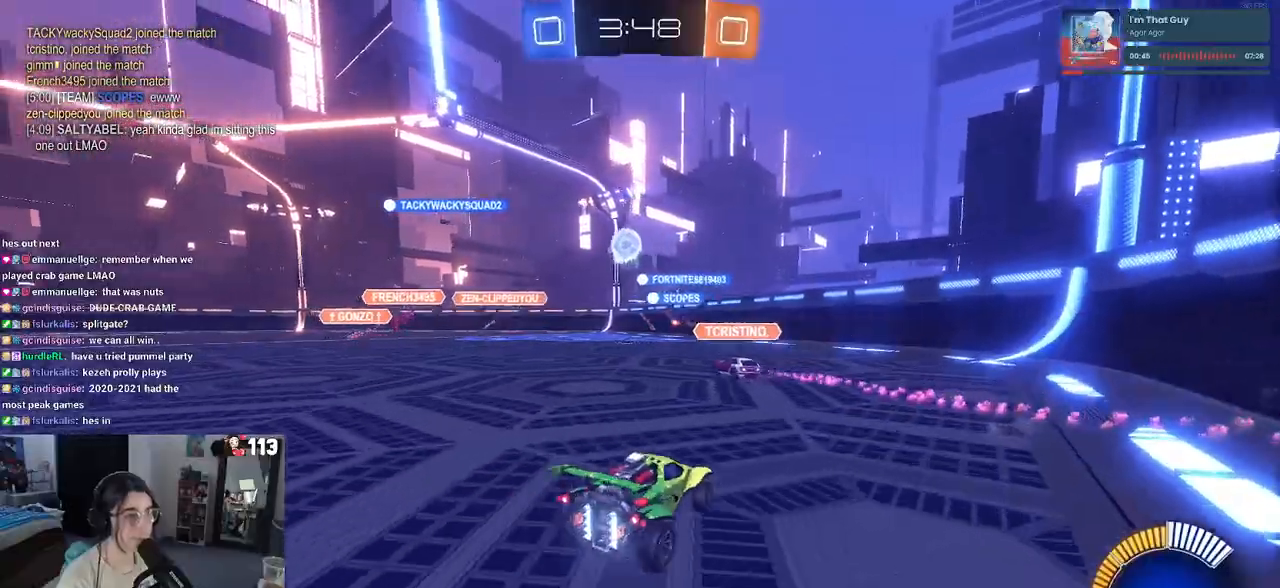
{"buttons": [], "left_stick": "right", "right_stick": "center", "events": [[300, "left_stick", "center"], [417, "left_stick", "right"]]}
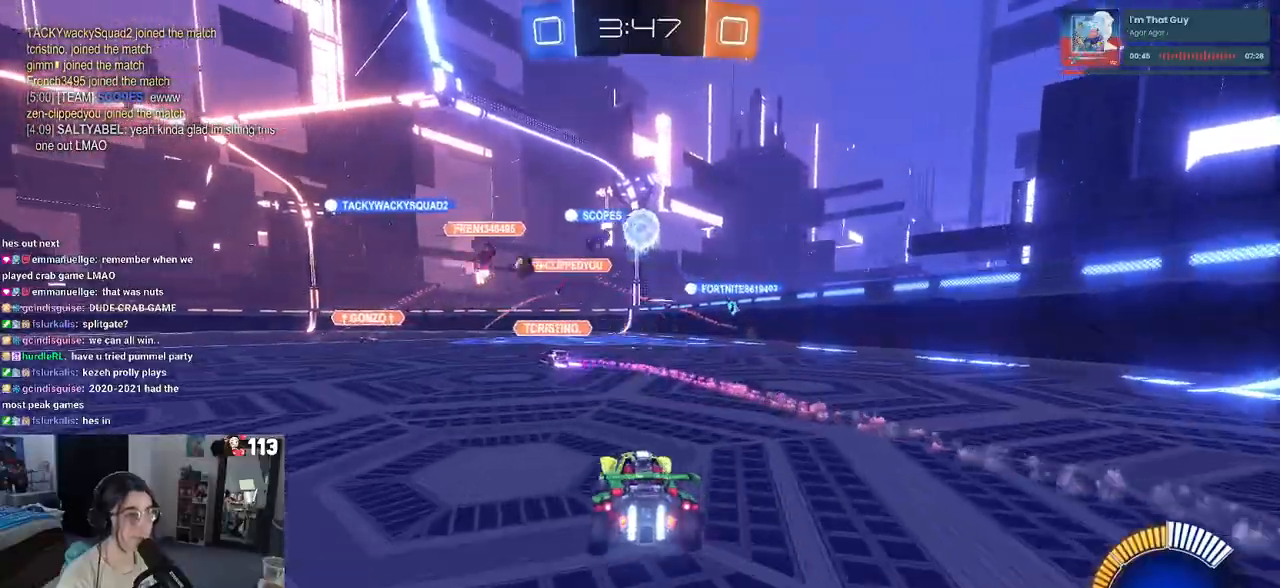
{"buttons": [], "left_stick": "right", "right_stick": "center", "events": []}
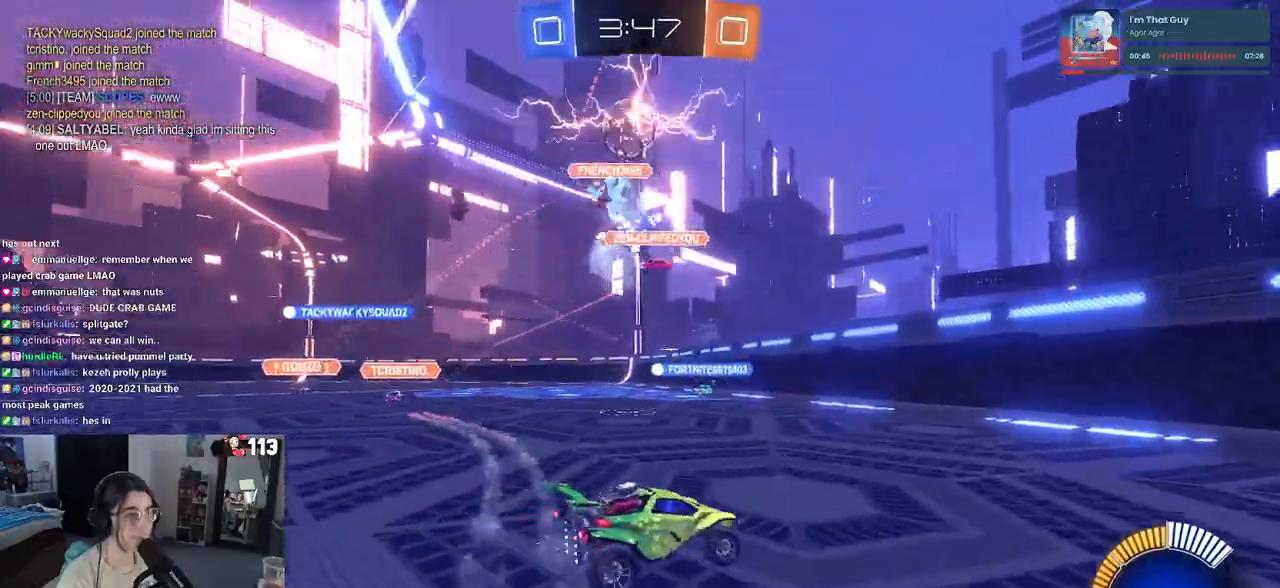
{"buttons": [], "left_stick": "right", "right_stick": "center", "events": [[200, "SQUARE", "down"], [350, "SQUARE", "up"]]}
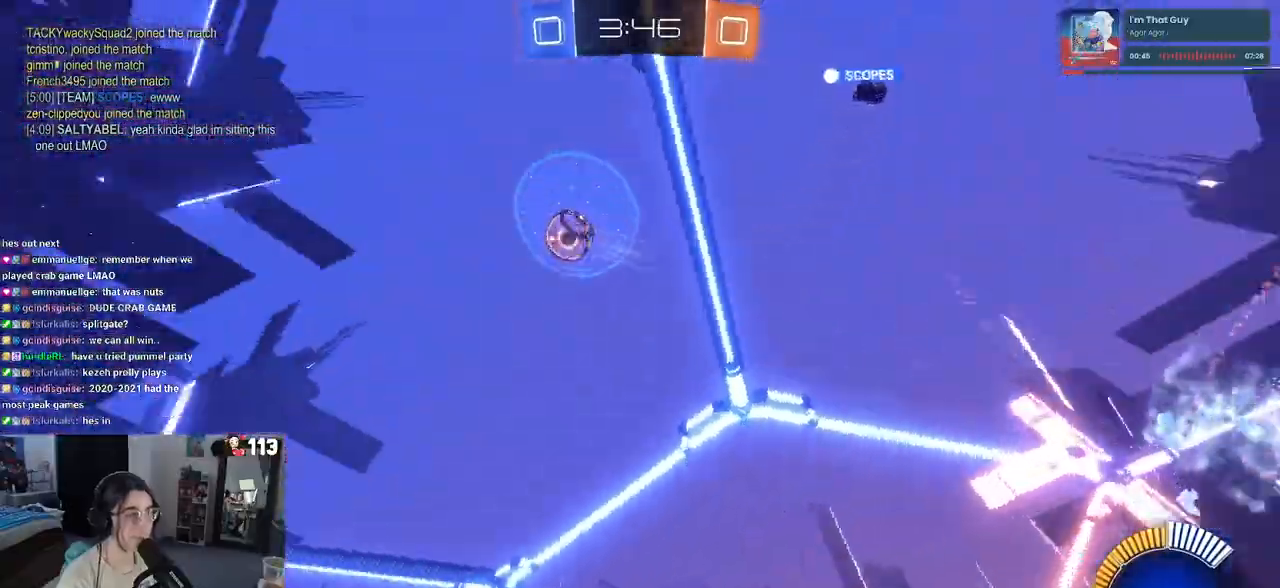
{"buttons": ["R1"], "left_stick": "right", "right_stick": "center", "events": [[50, "R1", "down"]]}
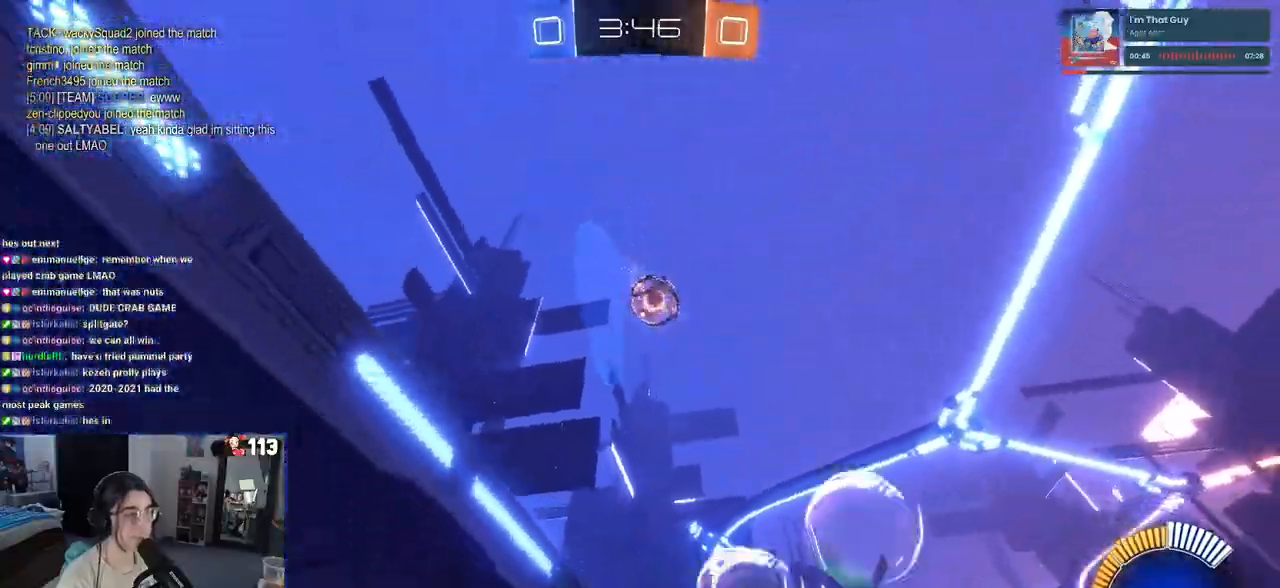
{"buttons": ["R1", "L3"], "left_stick": "center", "right_stick": "center", "events": [[383, "left_stick", "center"], [500, "L3", "down"]]}
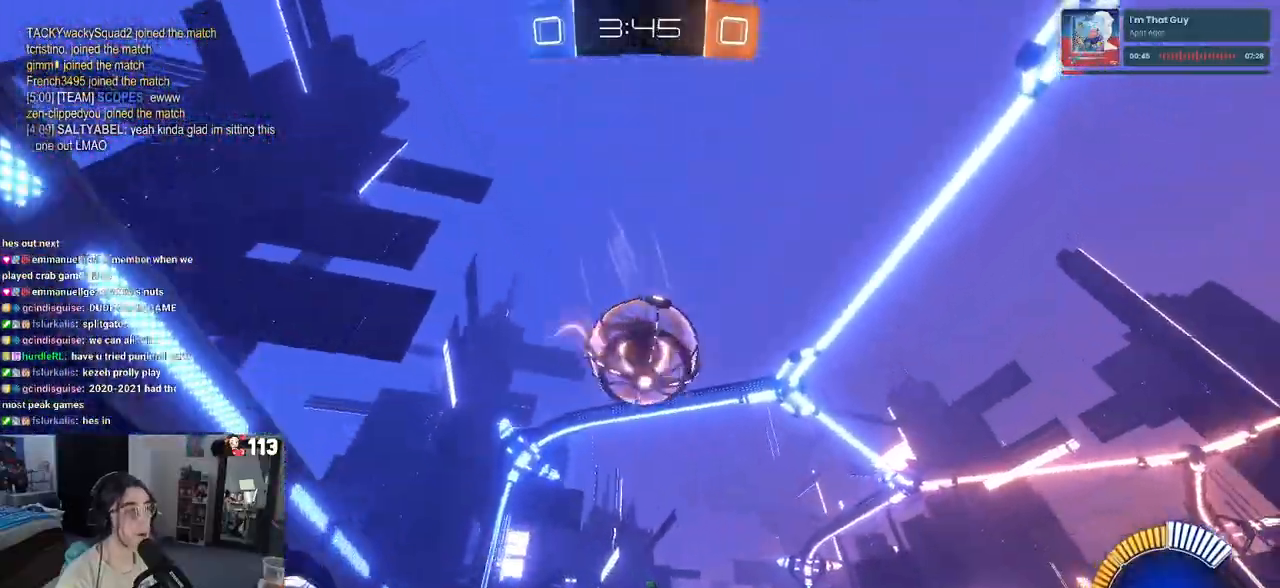
{"buttons": ["TRIANGLE", "R1"], "left_stick": "right", "right_stick": "center", "events": [[133, "L3", "up"], [433, "left_stick", "right"], [450, "TRIANGLE", "down"]]}
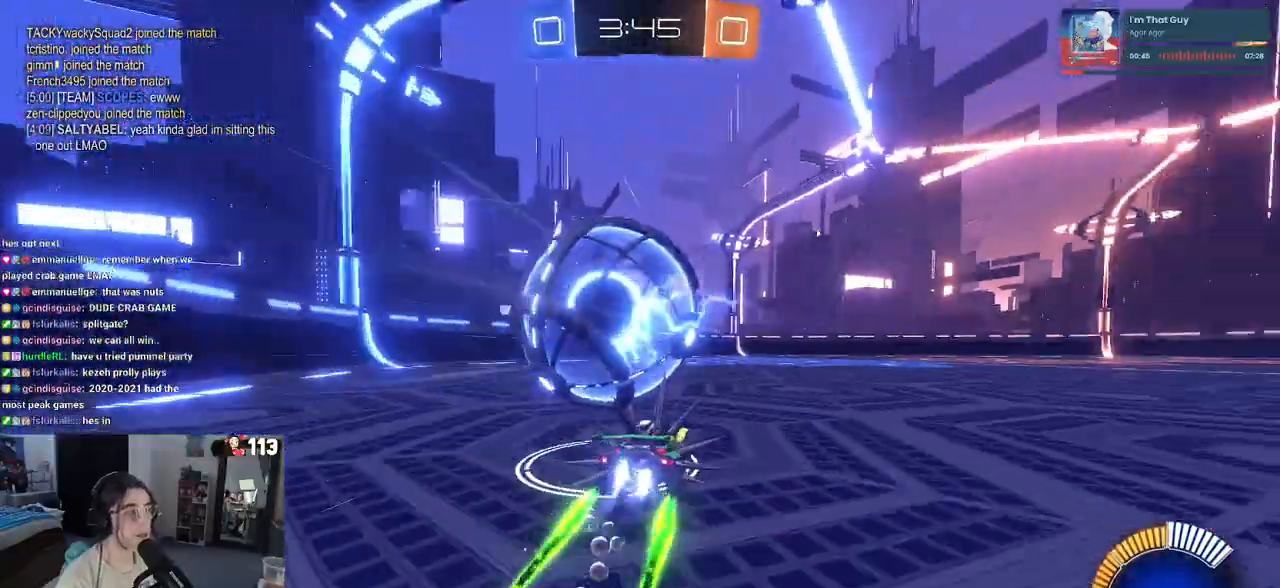
{"buttons": ["R1"], "left_stick": "center", "right_stick": "center", "events": [[67, "TRIANGLE", "up"], [367, "left_stick", "center"]]}
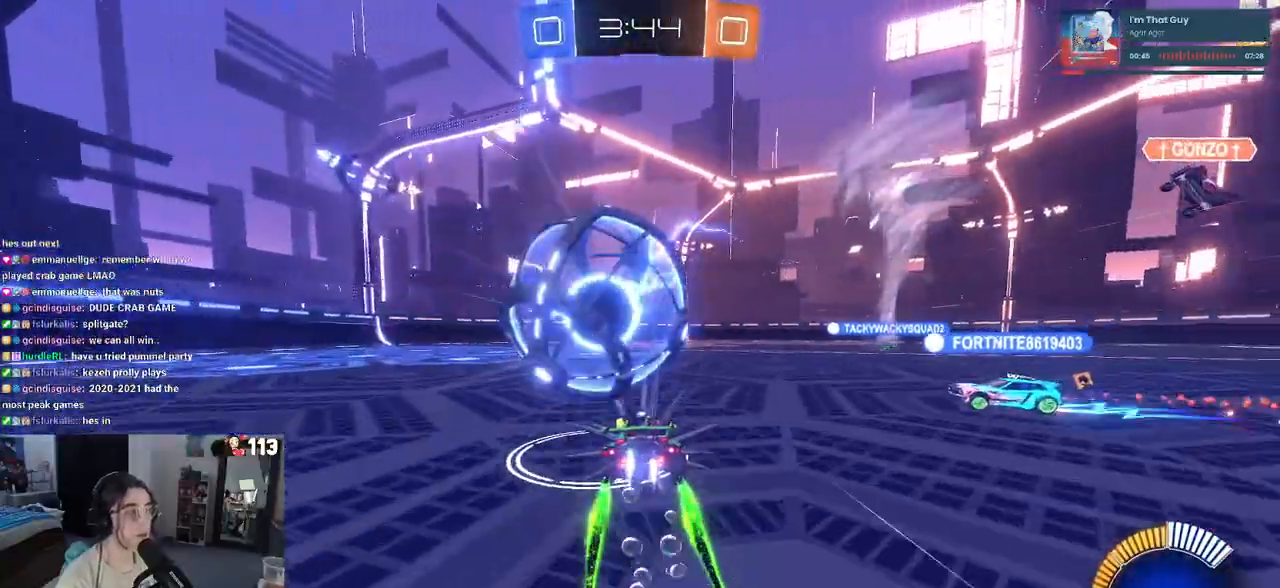
{"buttons": [], "left_stick": "center", "right_stick": "center", "events": [[17, "R1", "up"], [100, "left_stick", "left"], [400, "left_stick", "center"]]}
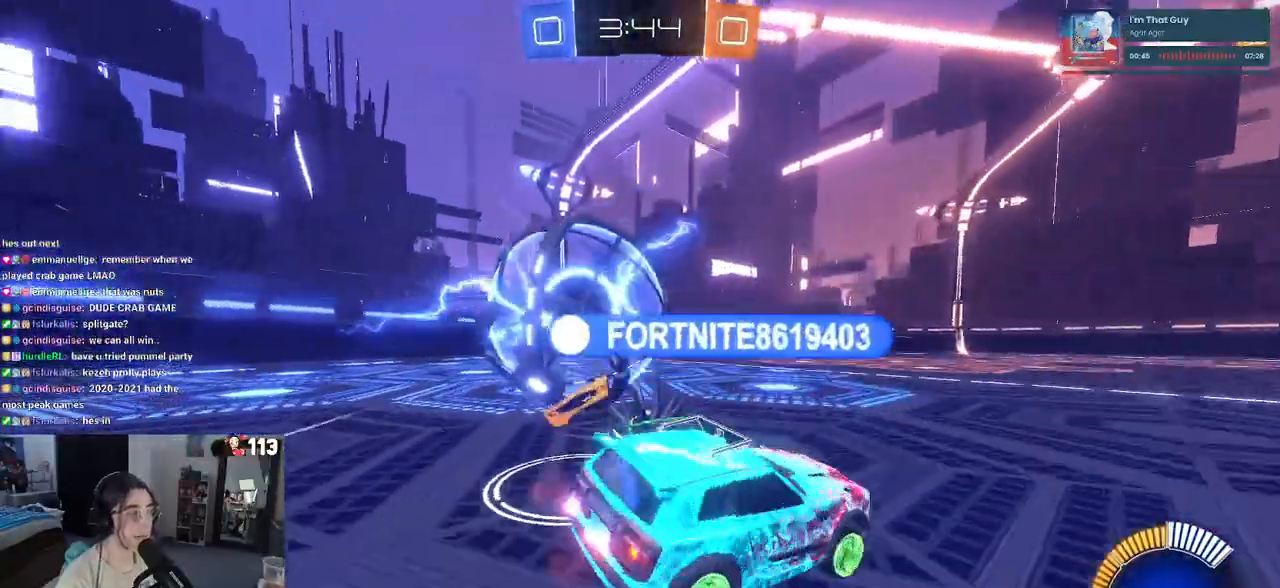
{"buttons": [], "left_stick": "right", "right_stick": "center", "events": [[150, "left_stick", "right"], [317, "left_stick", "center"], [433, "left_stick", "right"]]}
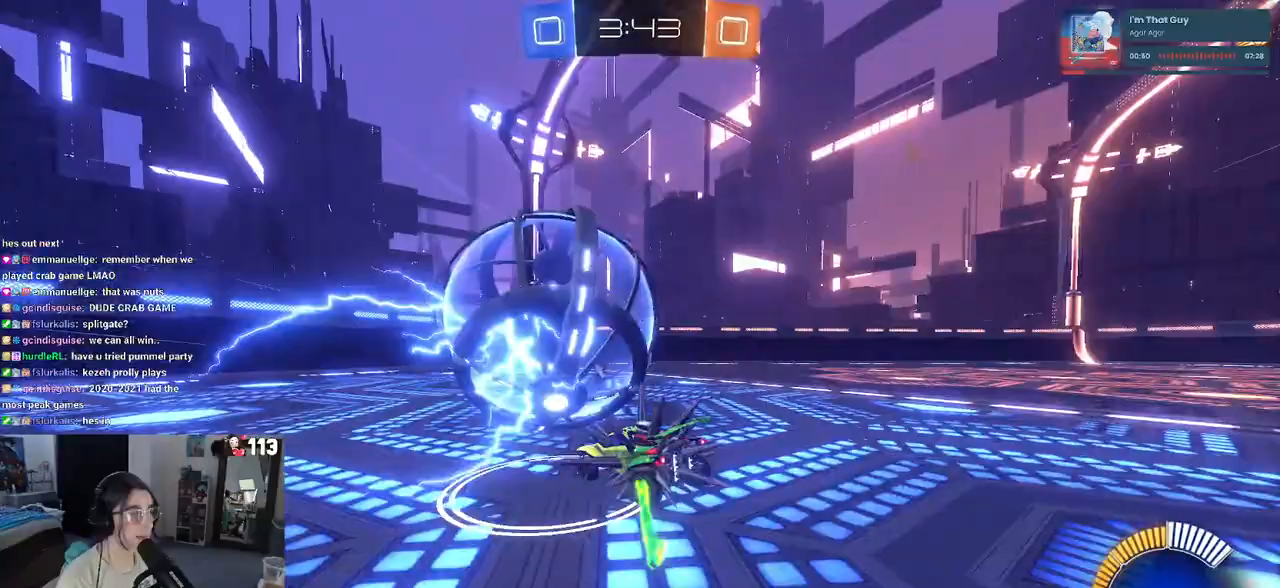
{"buttons": [], "left_stick": "right", "right_stick": "center", "events": []}
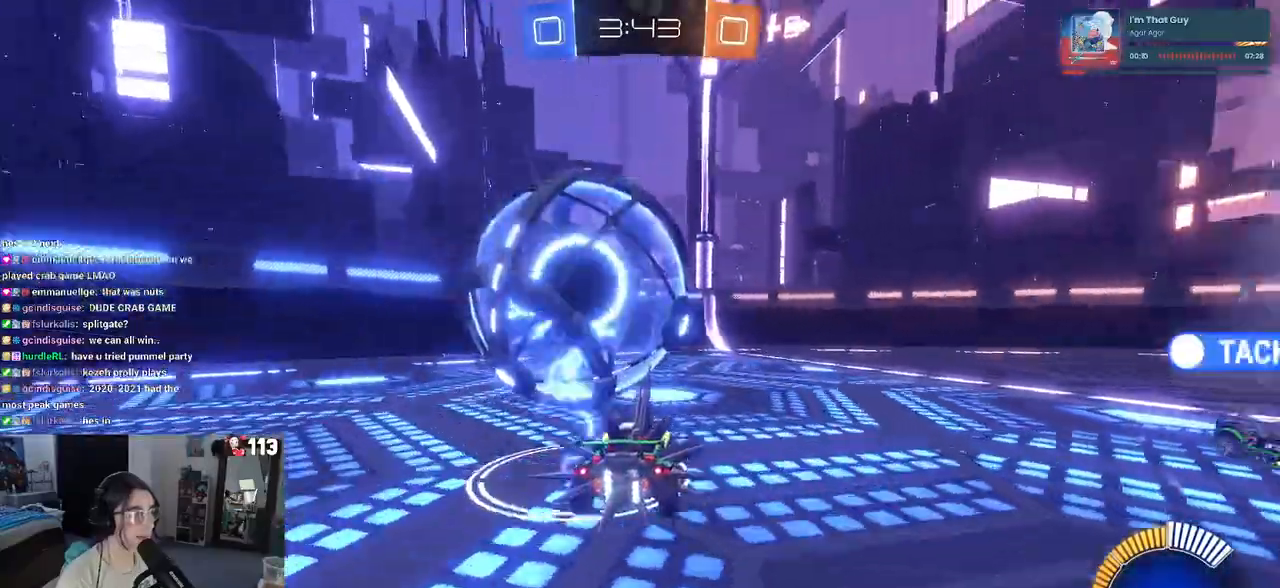
{"buttons": [], "left_stick": "right", "right_stick": "center", "events": []}
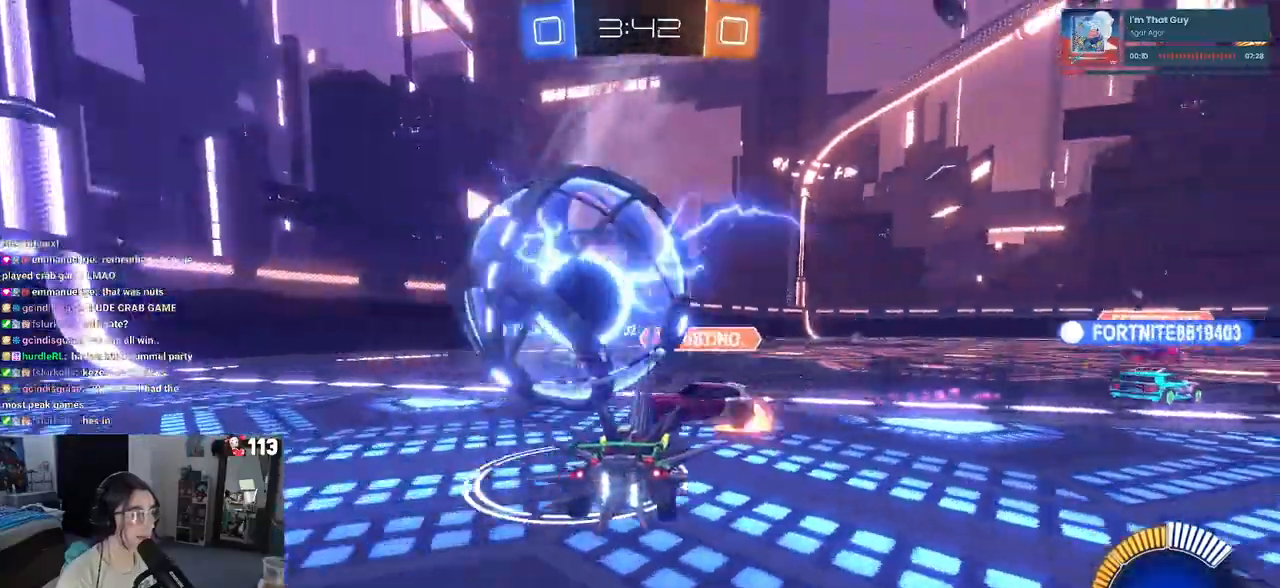
{"buttons": [], "left_stick": "center", "right_stick": "center", "events": [[17, "CROSS", "down"], [250, "CROSS", "up"], [467, "left_stick", "center"]]}
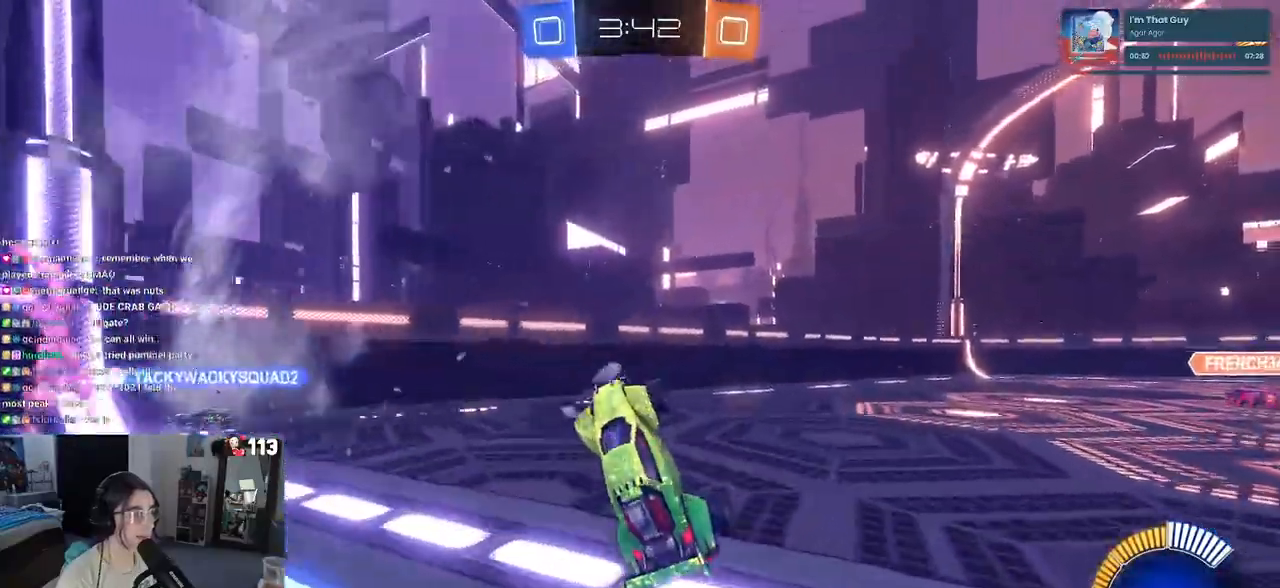
{"buttons": [], "left_stick": "up", "right_stick": "center", "events": [[183, "TRIANGLE", "down"], [300, "TRIANGLE", "up"], [483, "left_stick", "up"]]}
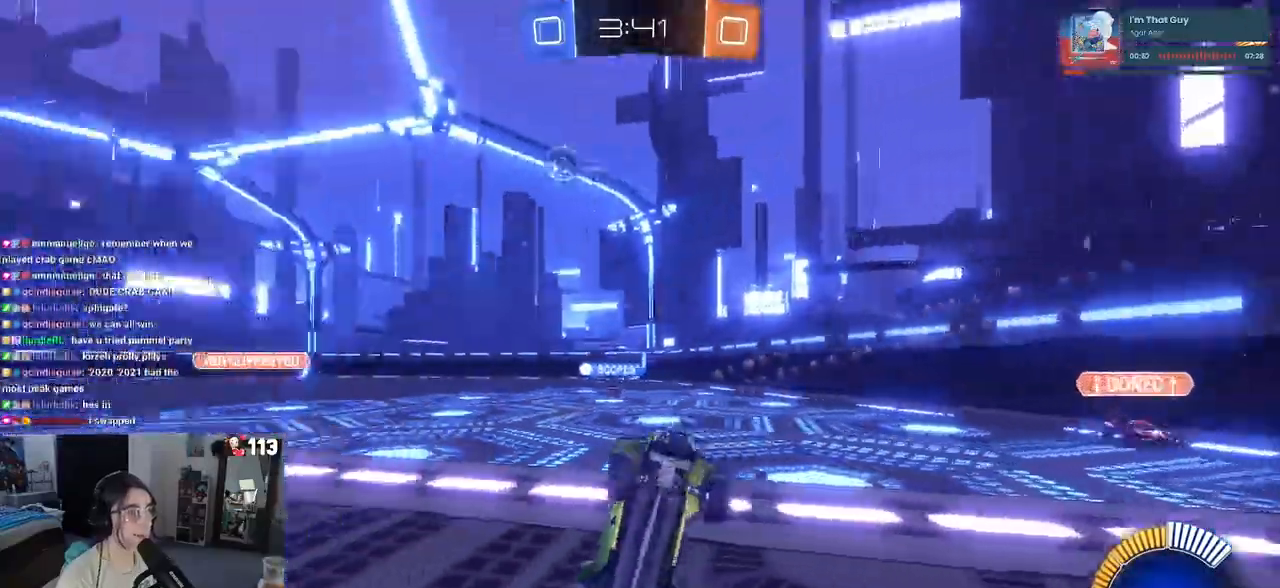
{"buttons": [], "left_stick": "right", "right_stick": "center", "events": [[267, "left_stick", "center"], [483, "left_stick", "right"]]}
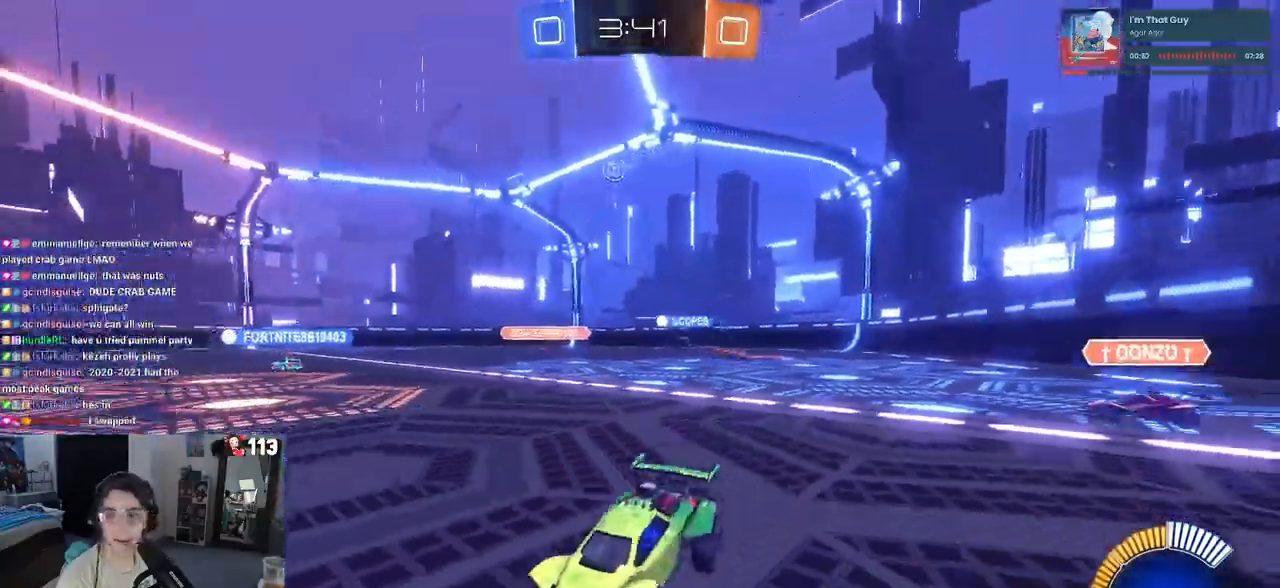
{"buttons": [], "left_stick": "right", "right_stick": "center", "events": [[250, "SQUARE", "down"], [317, "SQUARE", "up"]]}
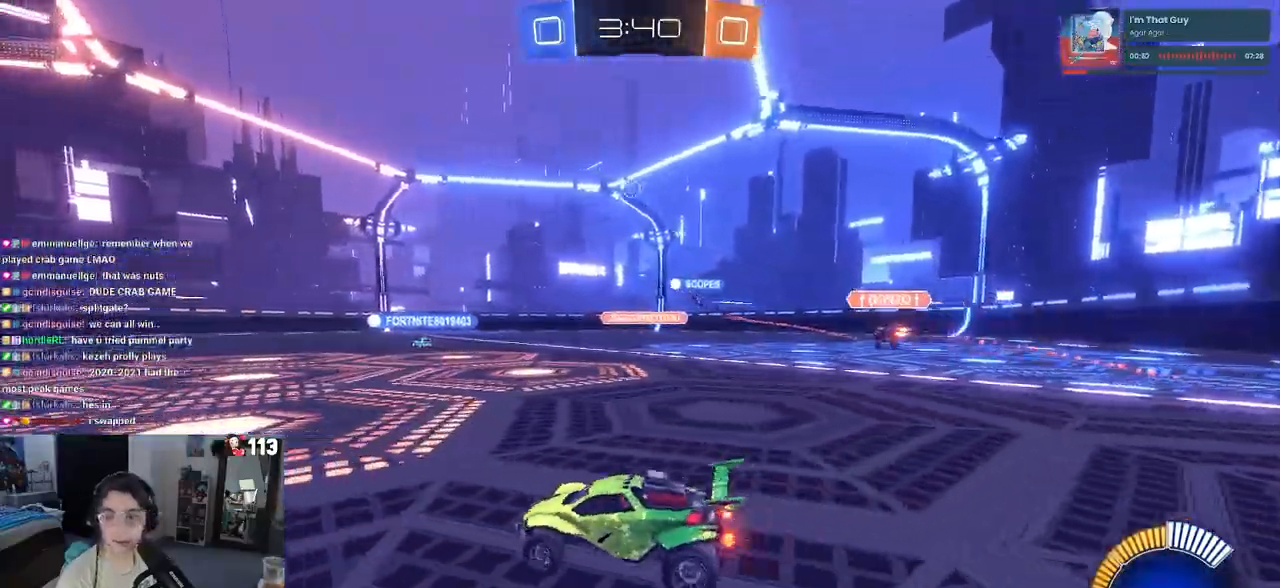
{"buttons": [], "left_stick": "right", "right_stick": "center", "events": []}
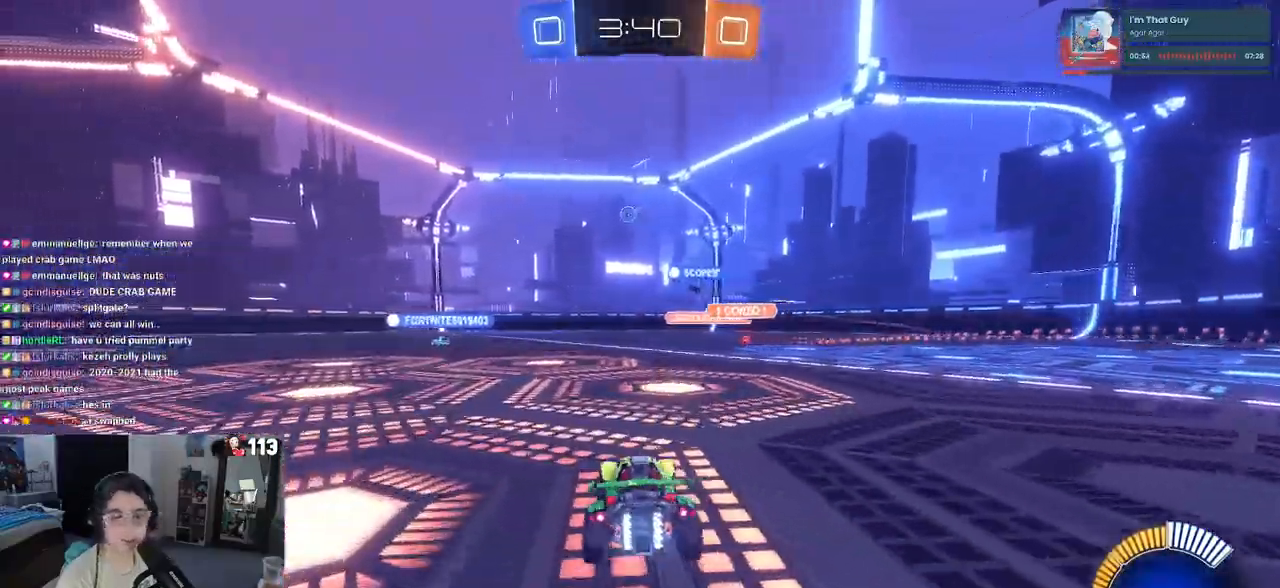
{"buttons": [], "left_stick": "left", "right_stick": "center", "events": [[217, "left_stick", "up-left"], [267, "left_stick", "left"]]}
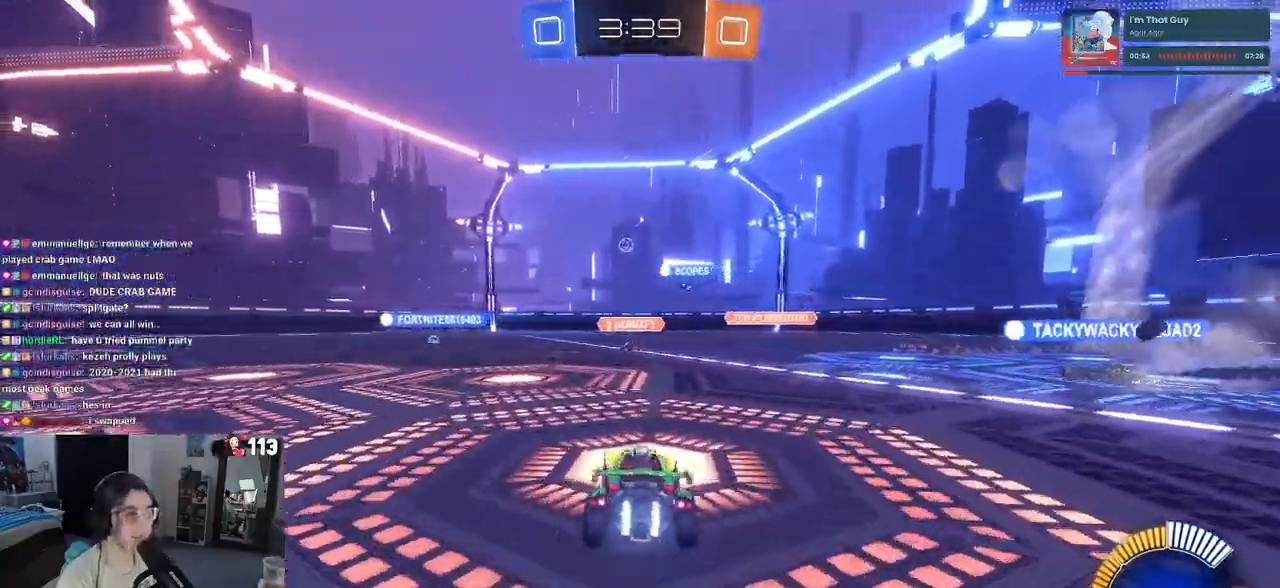
{"buttons": ["R1"], "left_stick": "center", "right_stick": "center", "events": [[33, "left_stick", "center"], [300, "R1", "down"]]}
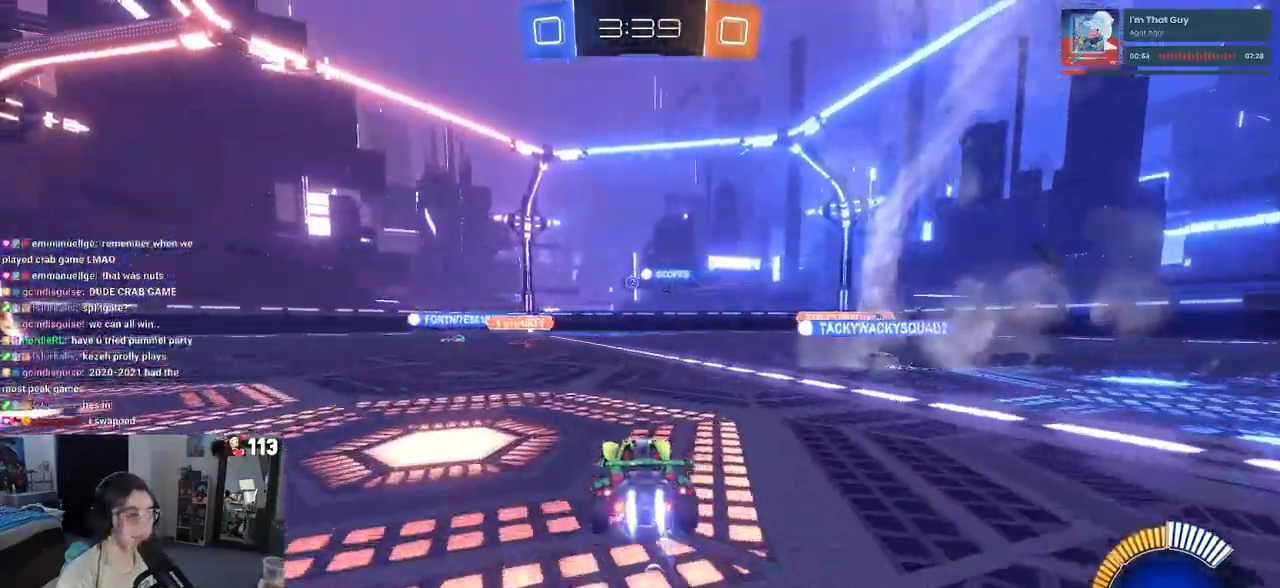
{"buttons": ["R1"], "left_stick": "center", "right_stick": "center", "events": []}